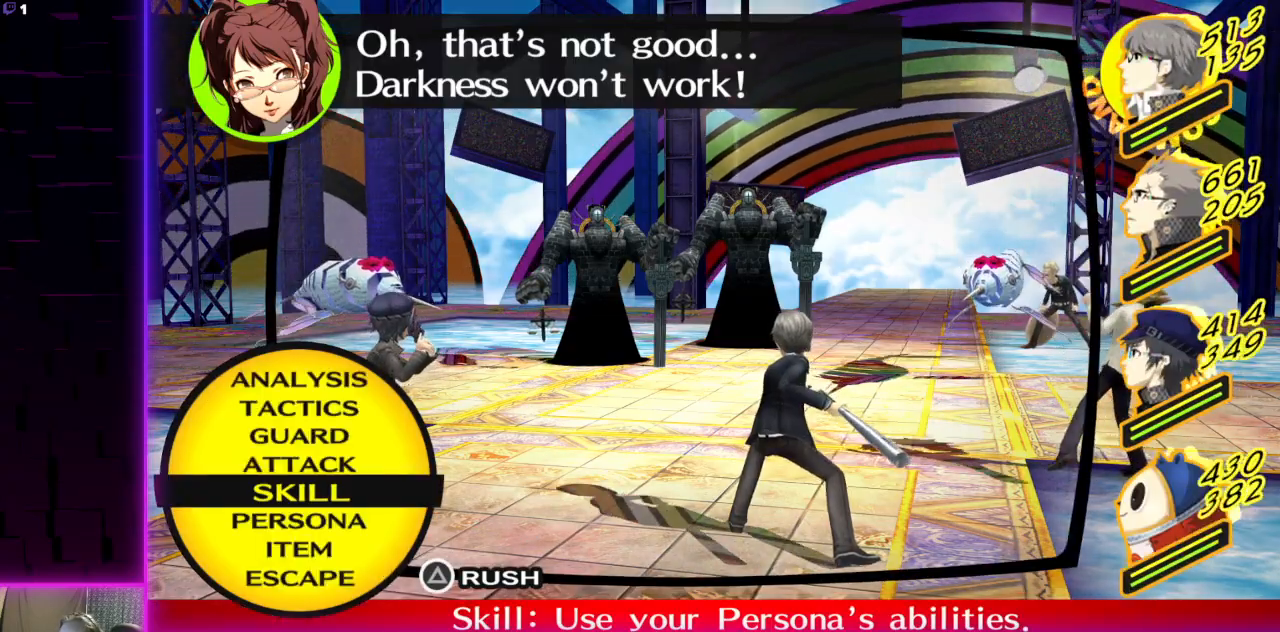
Gameplay with a controller (Xbox layout); each line is a JSON object with the inputs held at the frame after it. "events" lists button and stick changes between this image and that frame as [ms after this image, input, new state], when the widget could be followed in between.
{"buttons": ["L1"], "left_stick": "center", "right_stick": "center", "events": [[400, "L1", "down"]]}
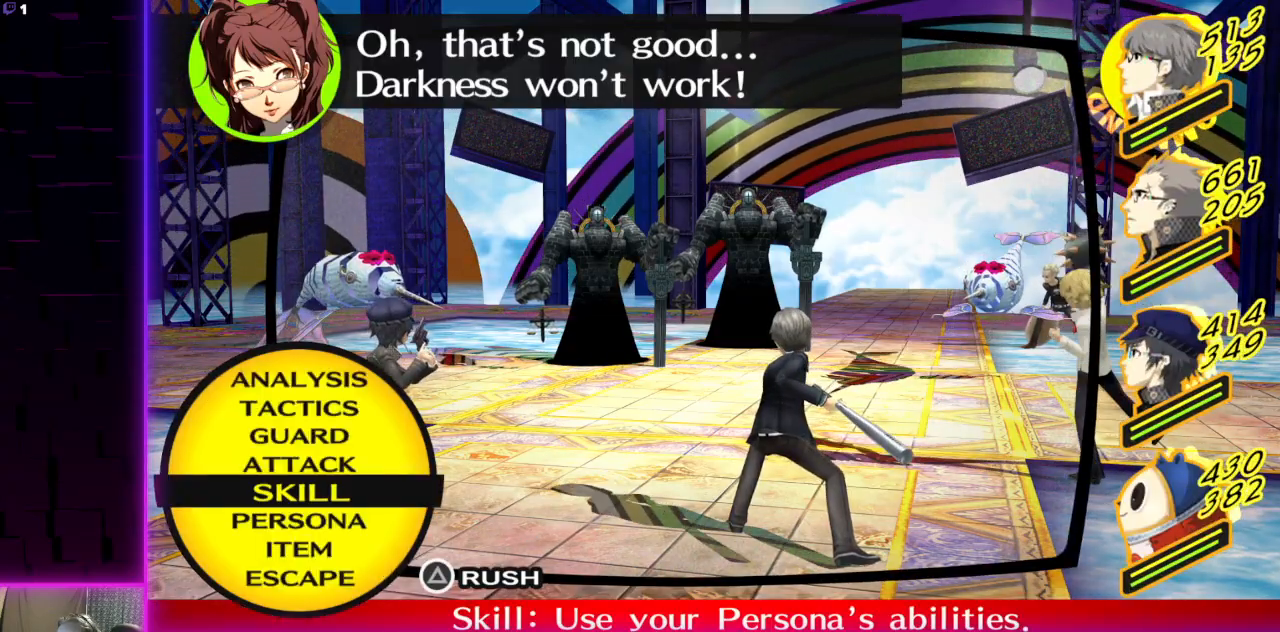
{"buttons": [], "left_stick": "center", "right_stick": "center", "events": [[34, "L1", "up"], [101, "DPAD_LEFT", "down"], [201, "DPAD_LEFT", "up"], [367, "DPAD_RIGHT", "down"], [501, "DPAD_RIGHT", "up"]]}
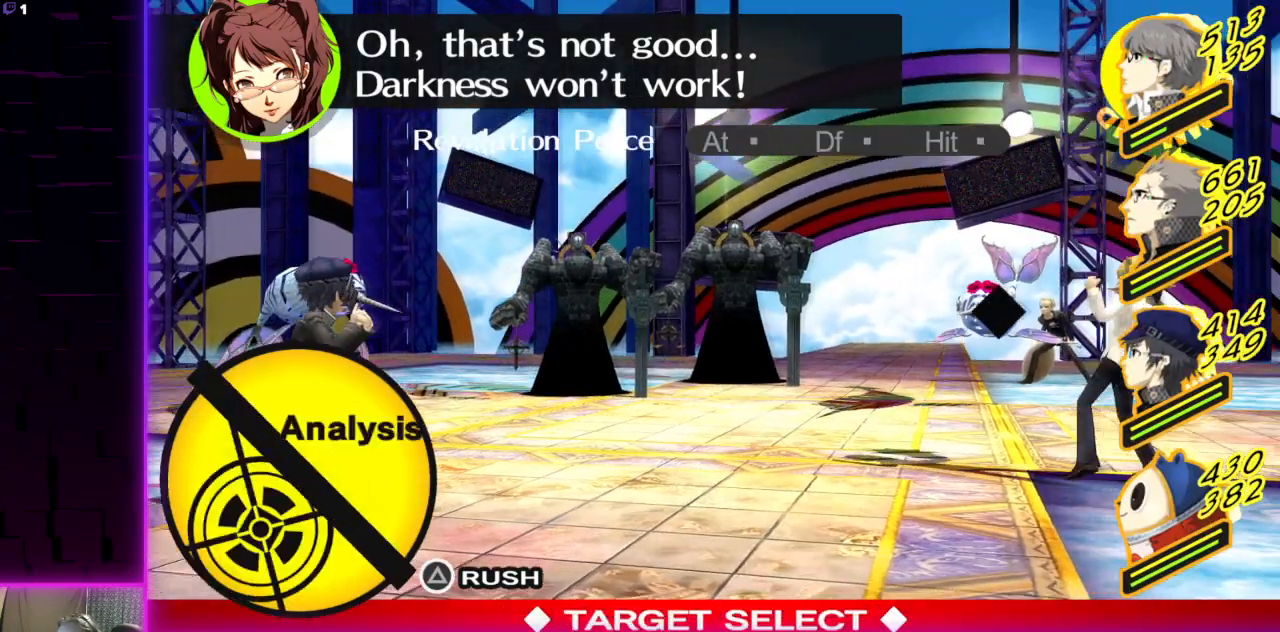
{"buttons": [], "left_stick": "center", "right_stick": "center", "events": [[367, "A", "down"], [434, "A", "up"]]}
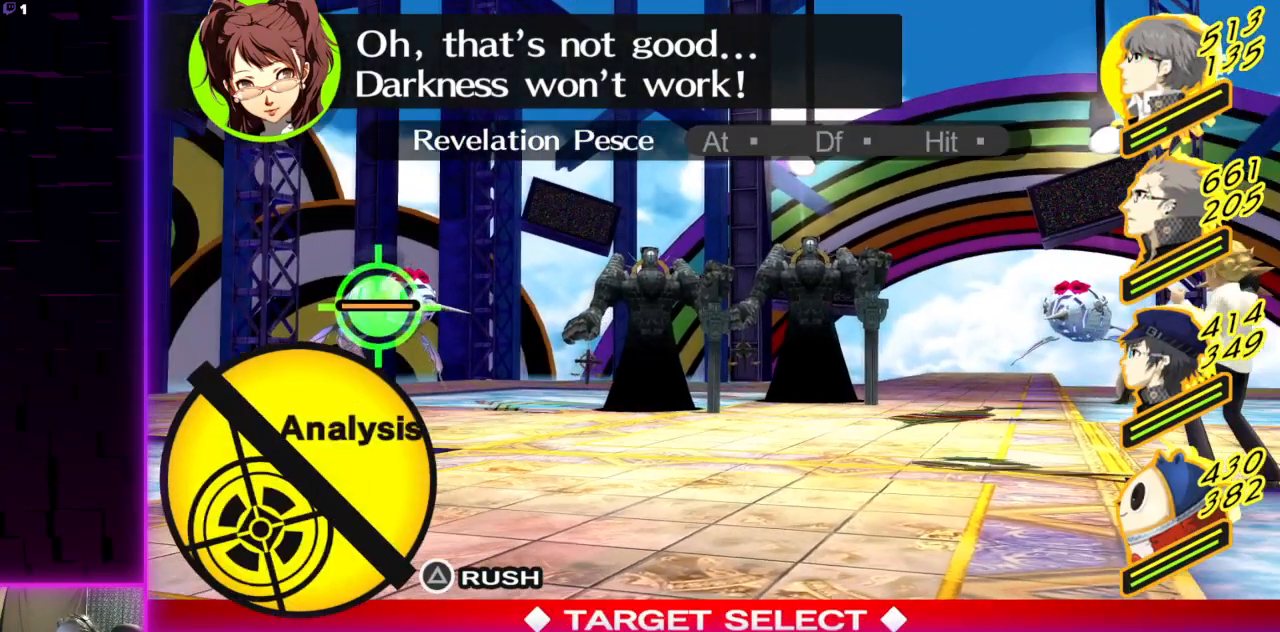
{"buttons": [], "left_stick": "center", "right_stick": "center", "events": []}
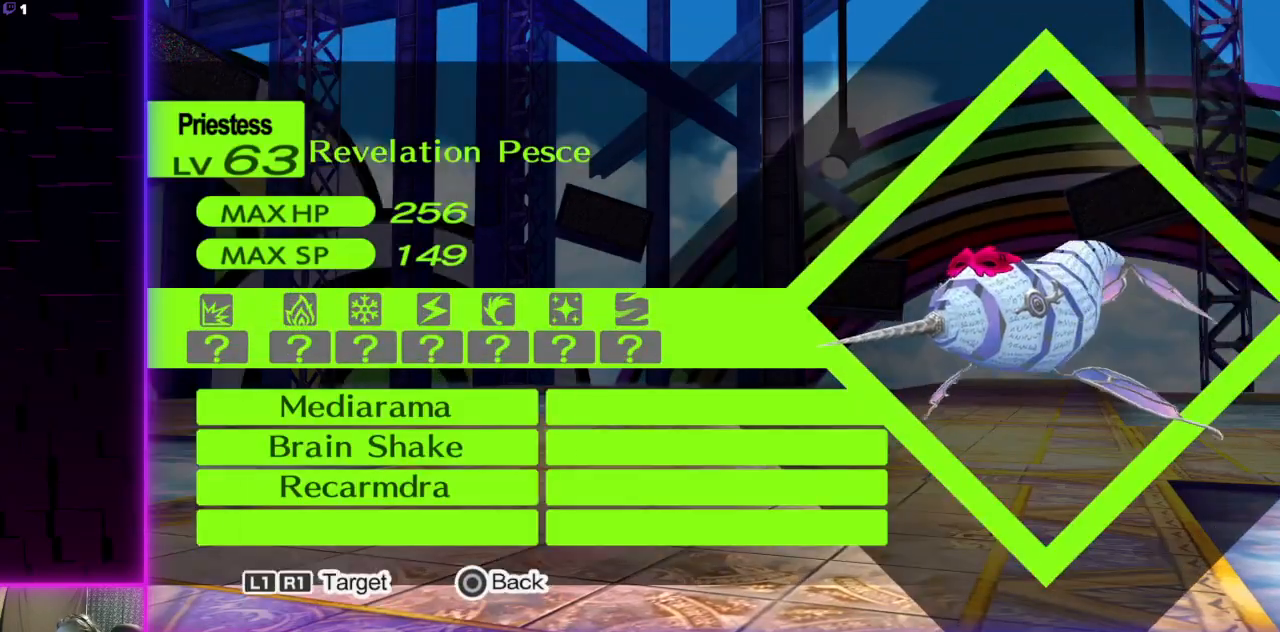
{"buttons": [], "left_stick": "center", "right_stick": "center", "events": []}
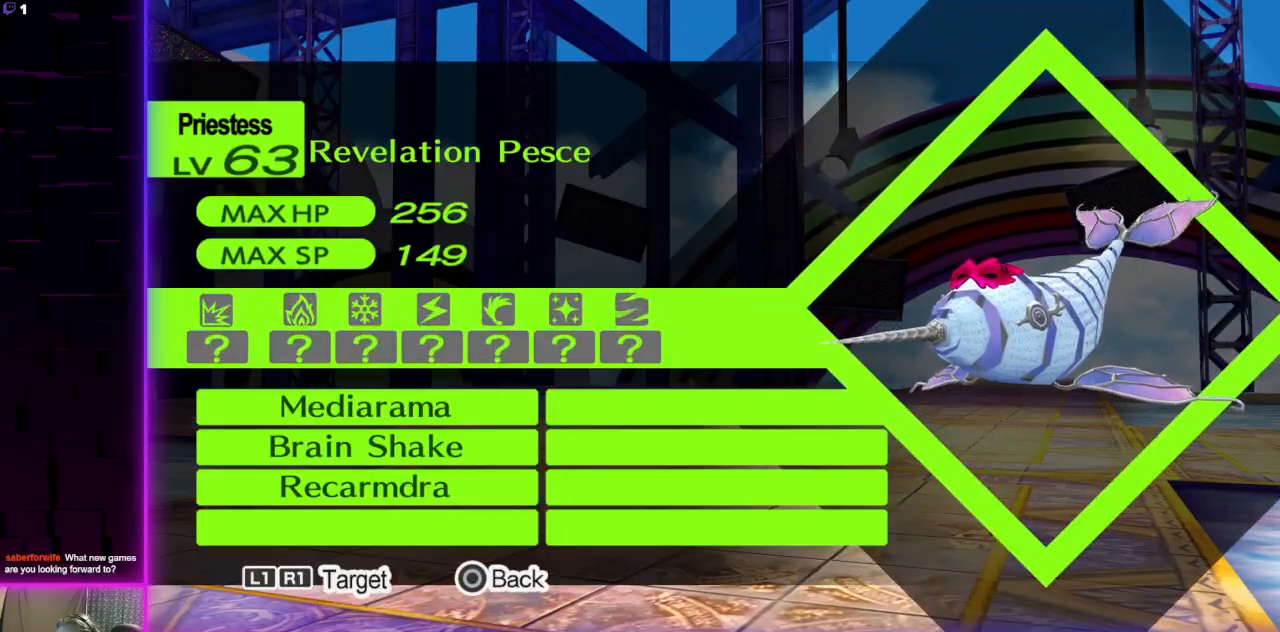
{"buttons": [], "left_stick": "center", "right_stick": "center", "events": []}
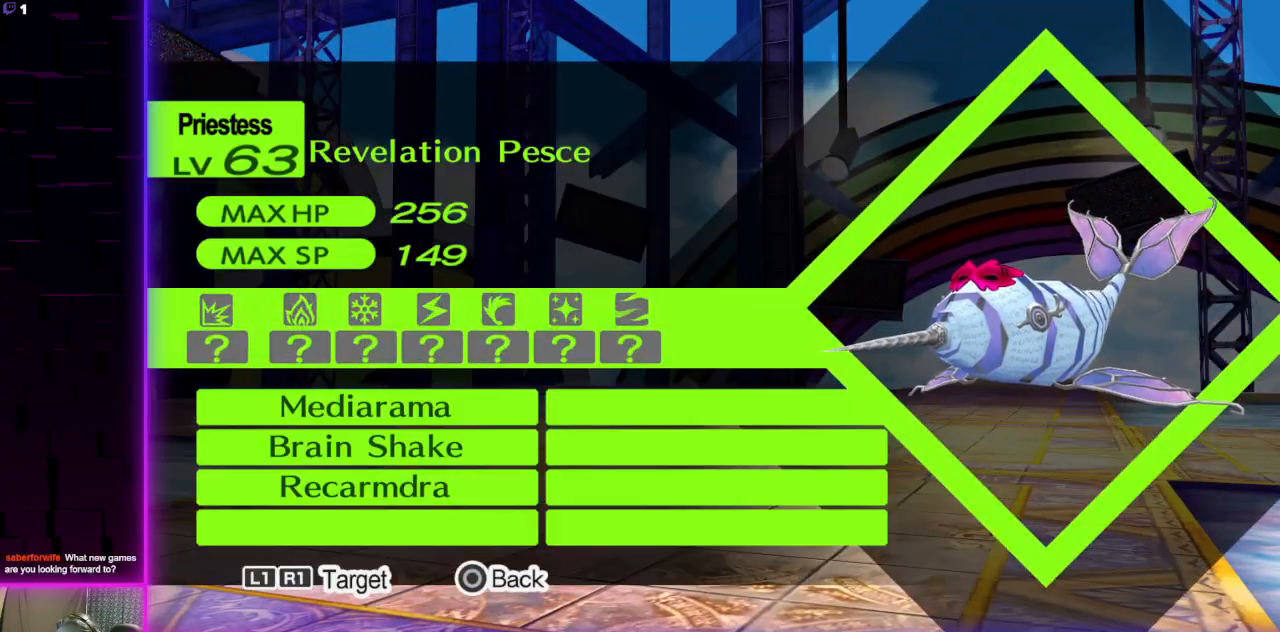
{"buttons": [], "left_stick": "center", "right_stick": "center", "events": []}
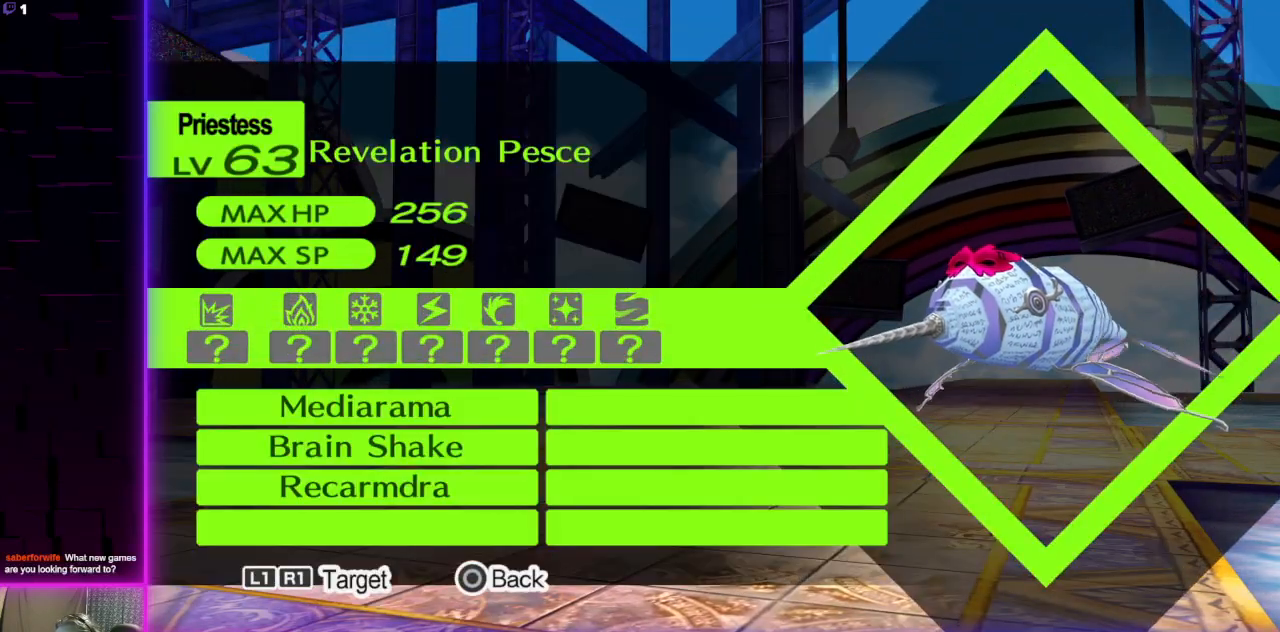
{"buttons": [], "left_stick": "center", "right_stick": "center", "events": []}
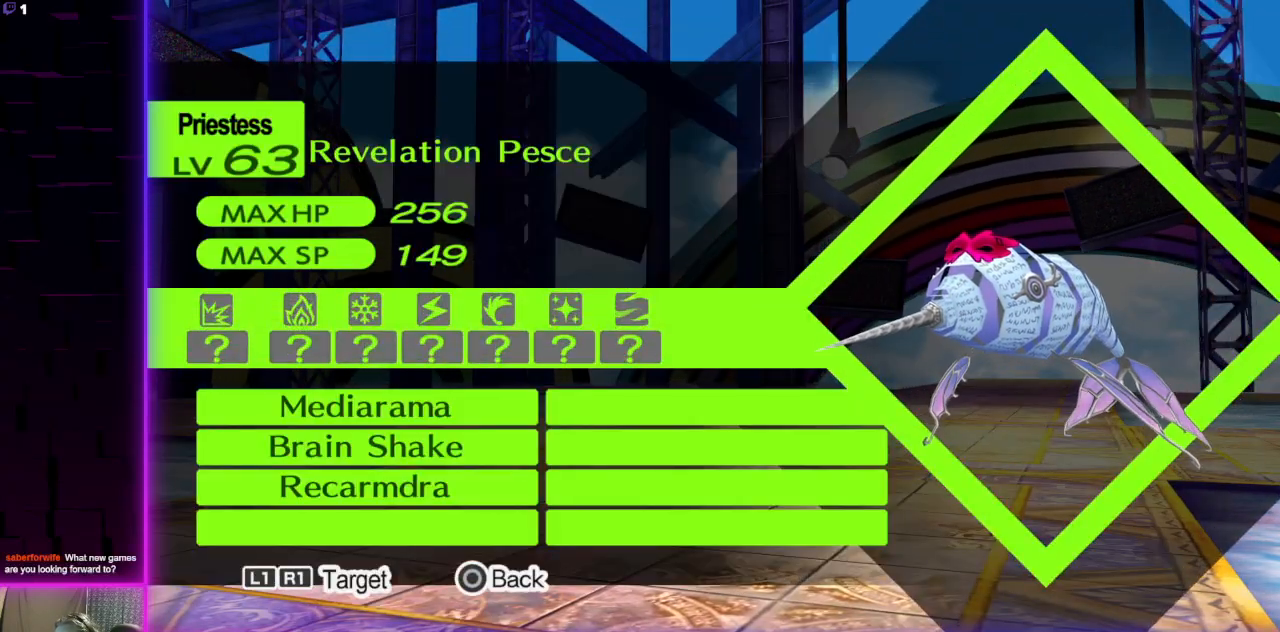
{"buttons": [], "left_stick": "center", "right_stick": "center", "events": [[334, "B", "down"], [434, "B", "up"]]}
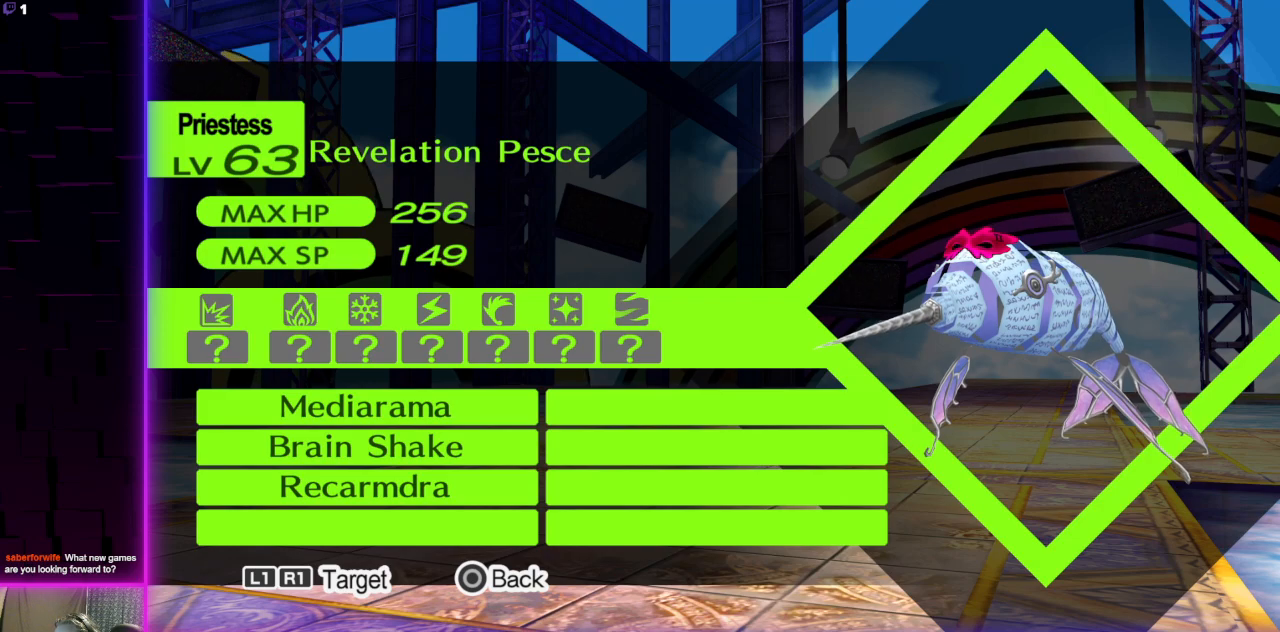
{"buttons": [], "left_stick": "center", "right_stick": "center", "events": []}
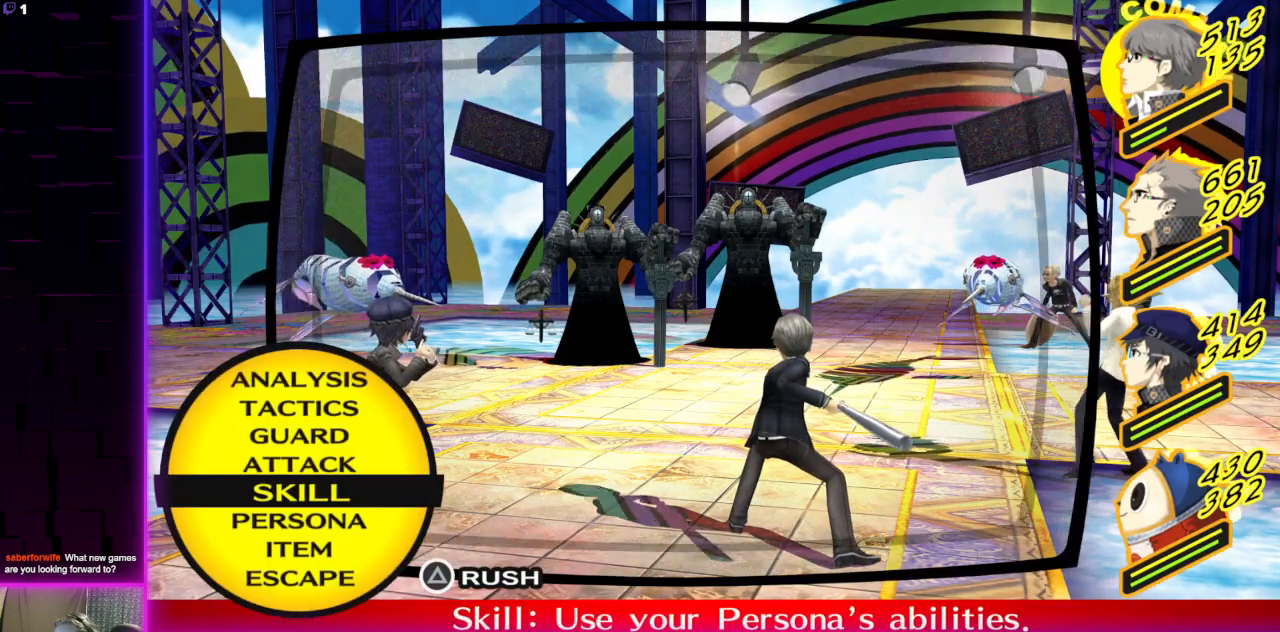
{"buttons": [], "left_stick": "center", "right_stick": "center", "events": []}
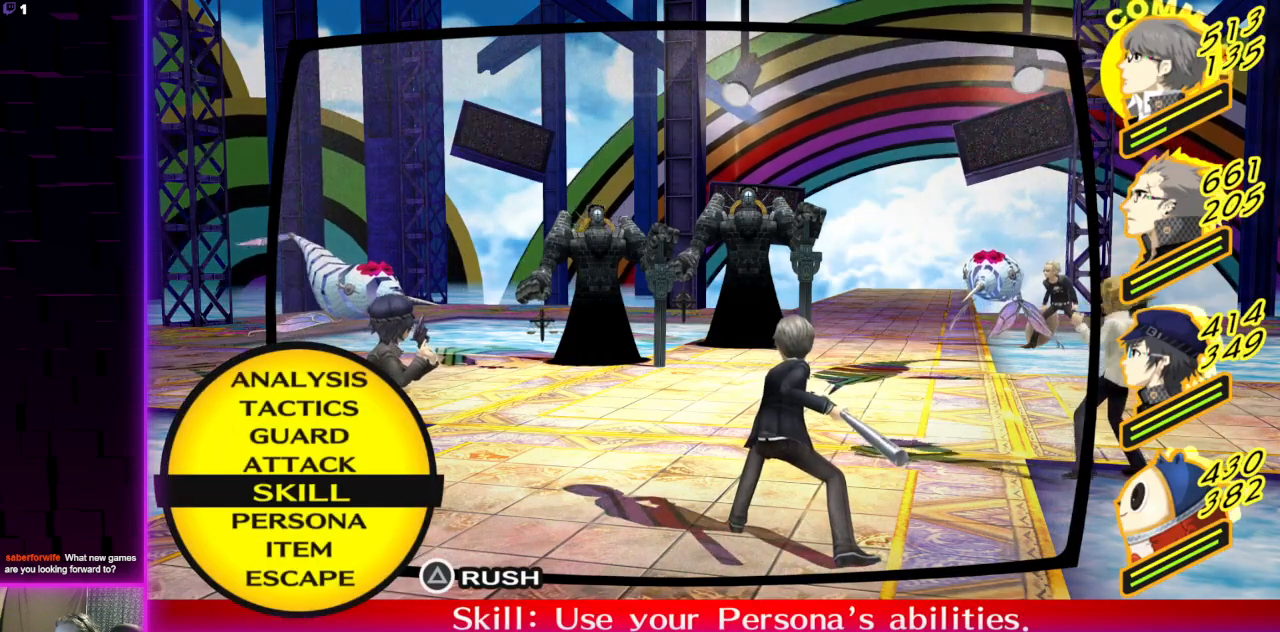
{"buttons": [], "left_stick": "center", "right_stick": "center", "events": []}
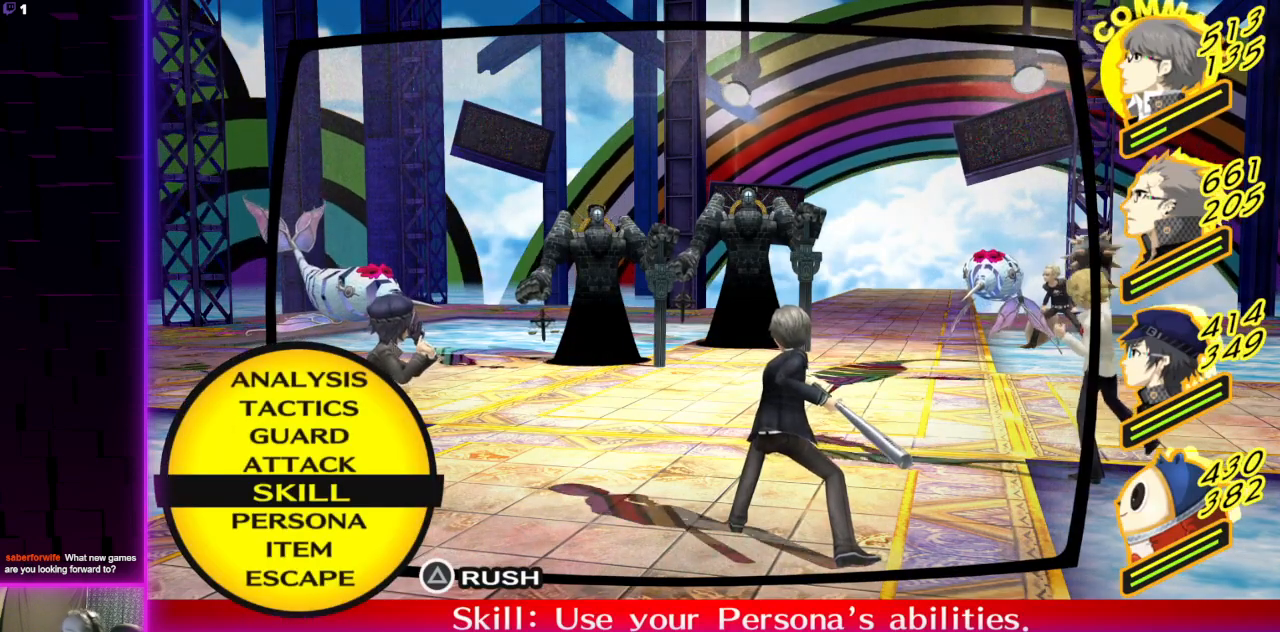
{"buttons": [], "left_stick": "center", "right_stick": "center", "events": []}
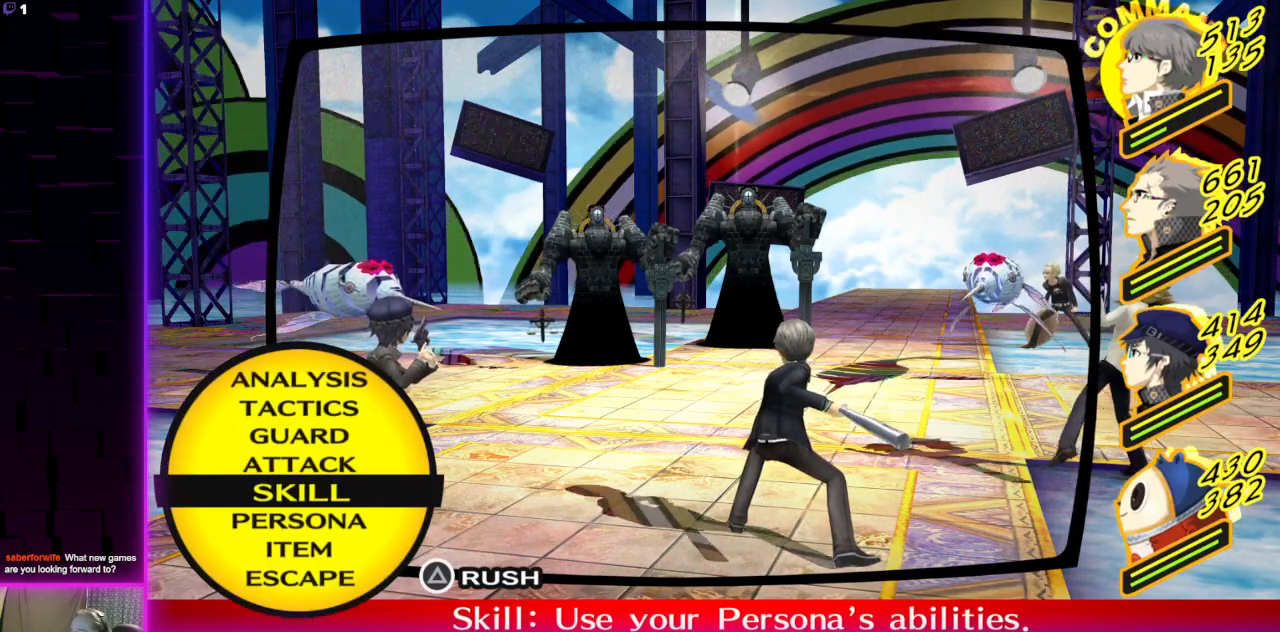
{"buttons": [], "left_stick": "center", "right_stick": "center", "events": []}
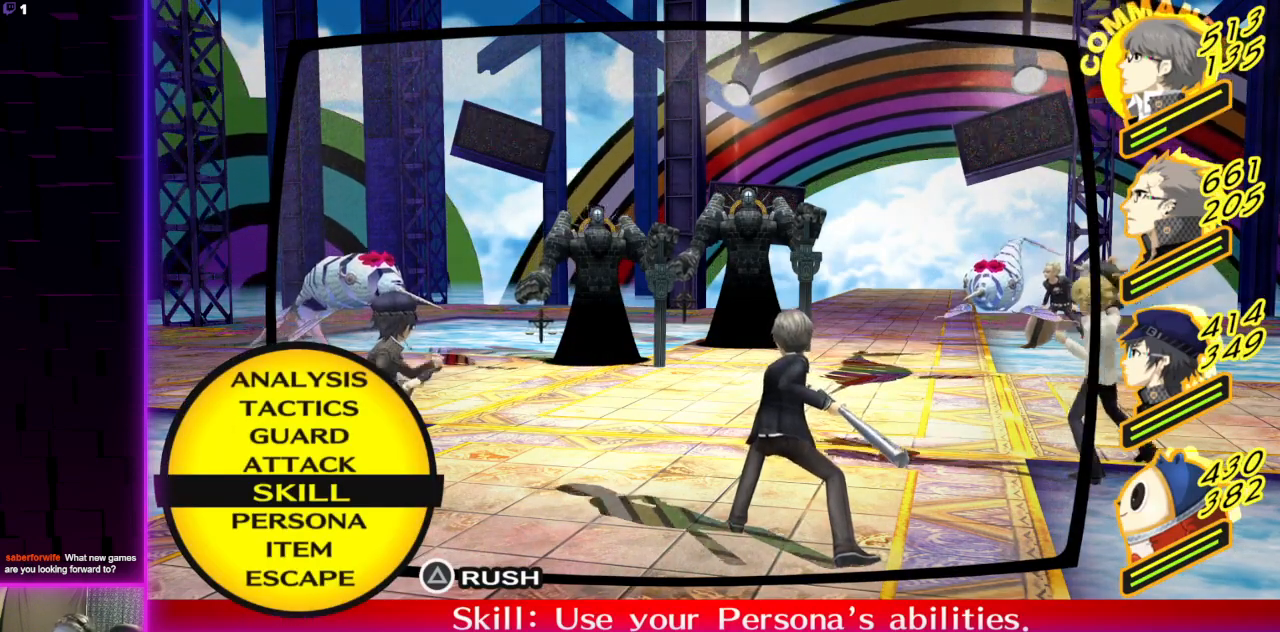
{"buttons": [], "left_stick": "center", "right_stick": "center", "events": []}
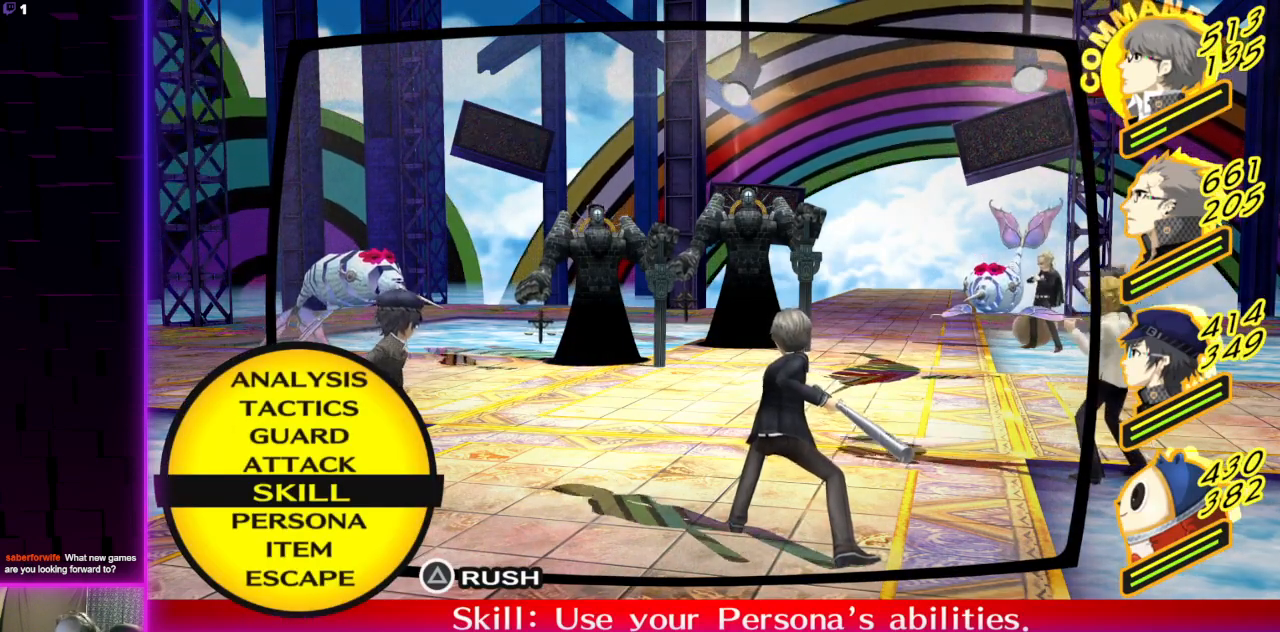
{"buttons": [], "left_stick": "center", "right_stick": "center", "events": []}
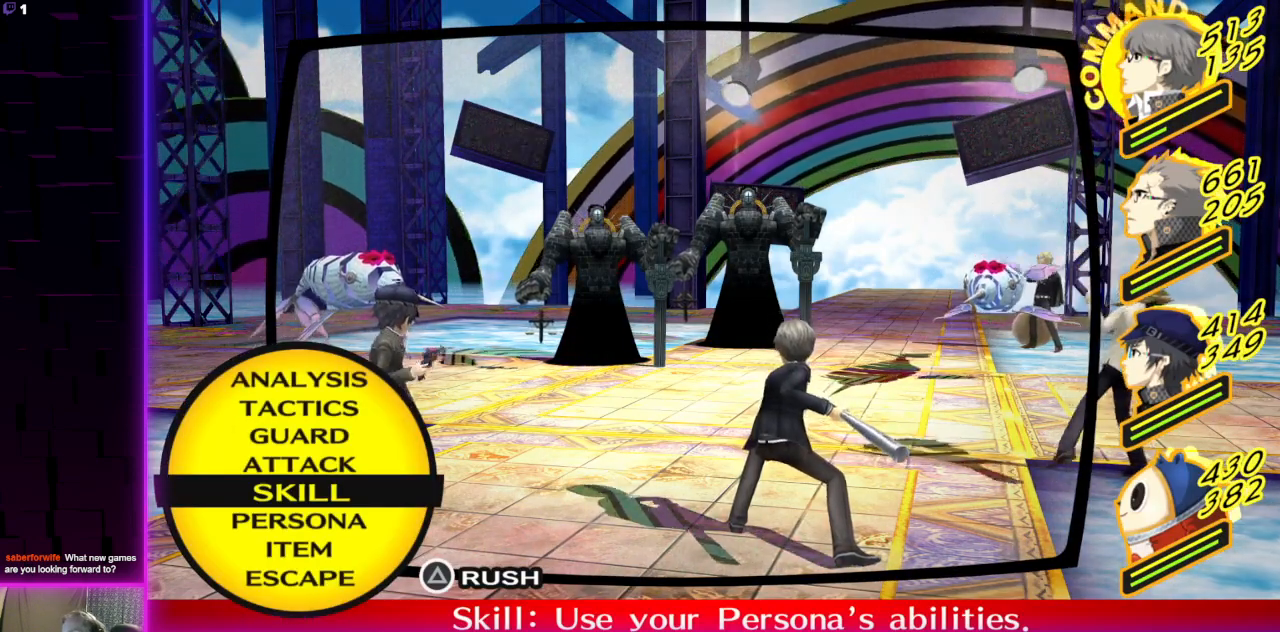
{"buttons": ["A"], "left_stick": "center", "right_stick": "center", "events": [[434, "A", "down"]]}
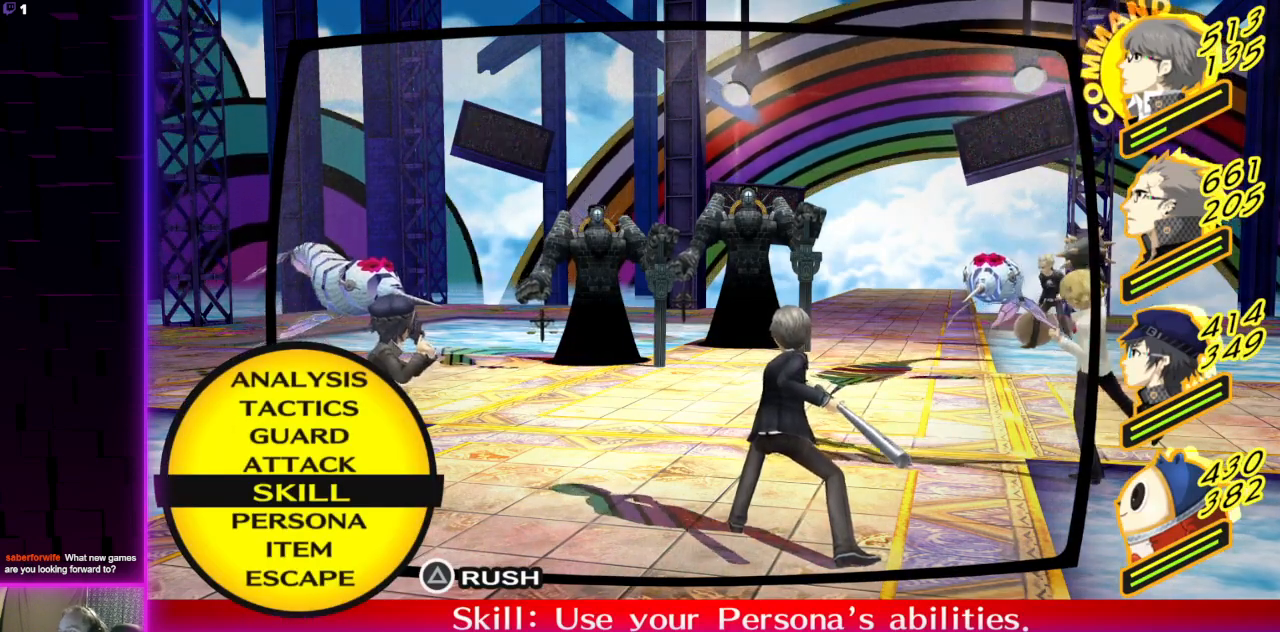
{"buttons": [], "left_stick": "center", "right_stick": "center", "events": [[67, "A", "up"]]}
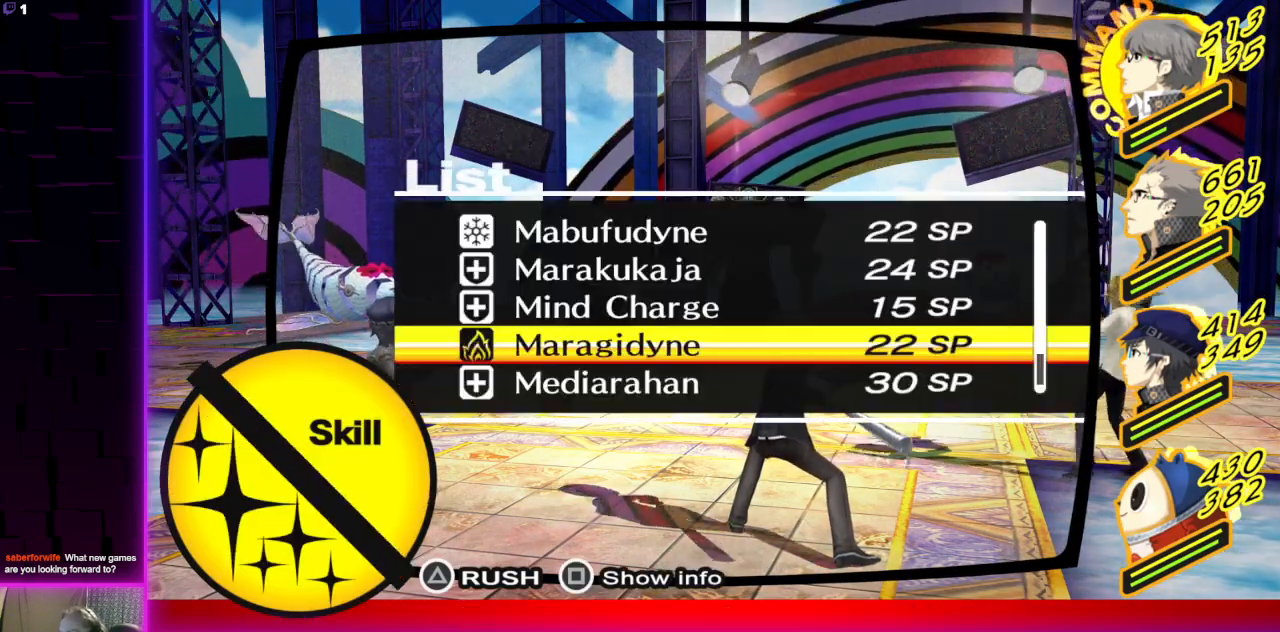
{"buttons": [], "left_stick": "center", "right_stick": "center", "events": []}
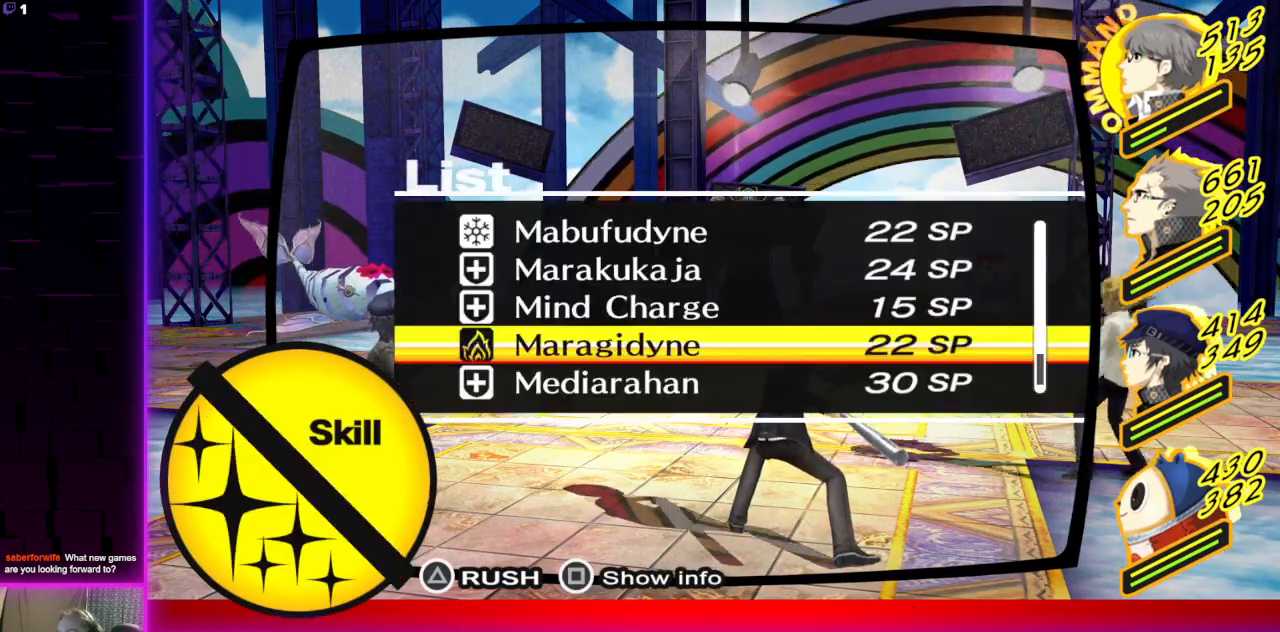
{"buttons": [], "left_stick": "center", "right_stick": "center", "events": []}
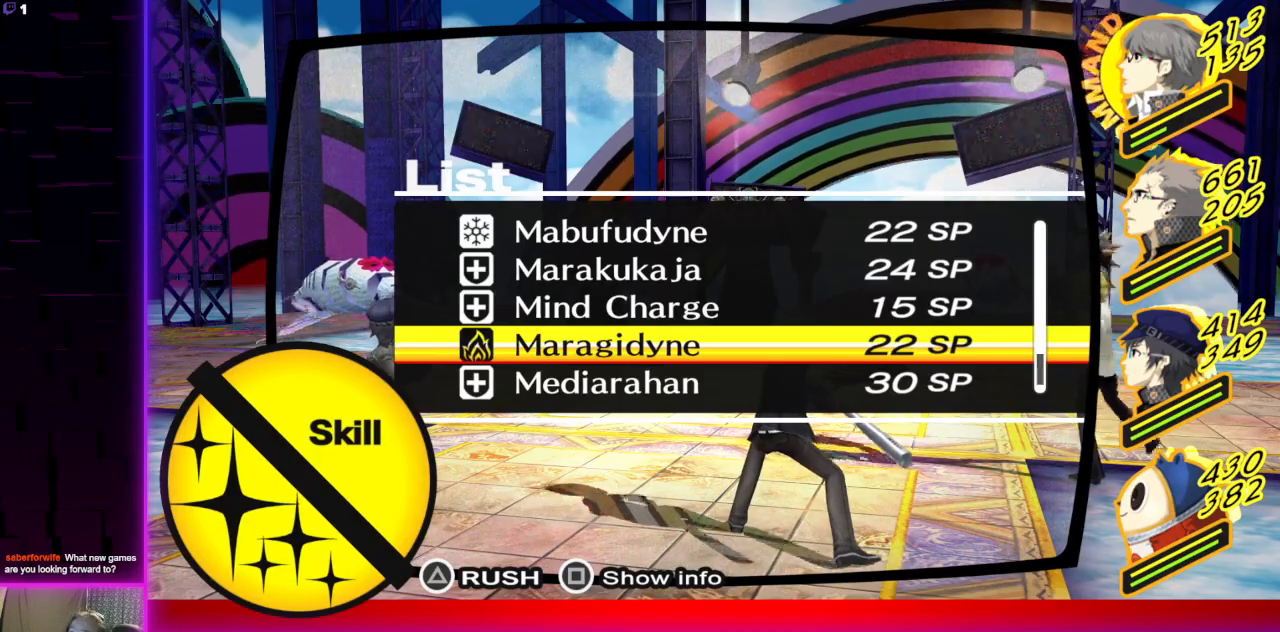
{"buttons": [], "left_stick": "center", "right_stick": "center", "events": []}
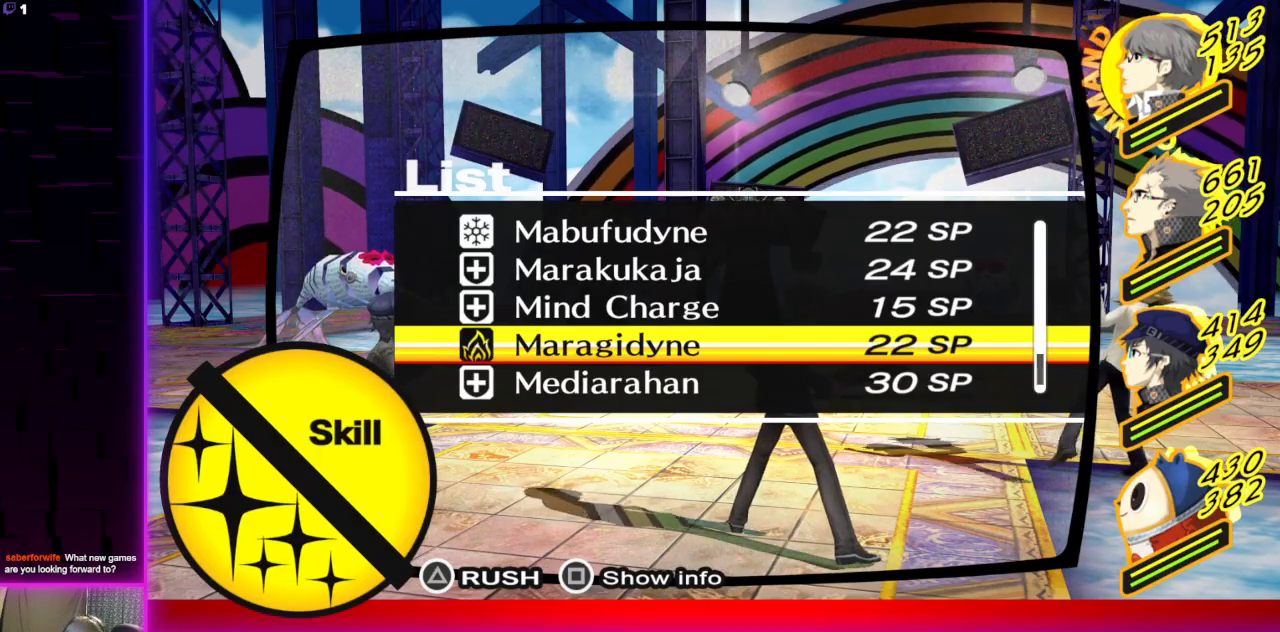
{"buttons": [], "left_stick": "center", "right_stick": "center", "events": []}
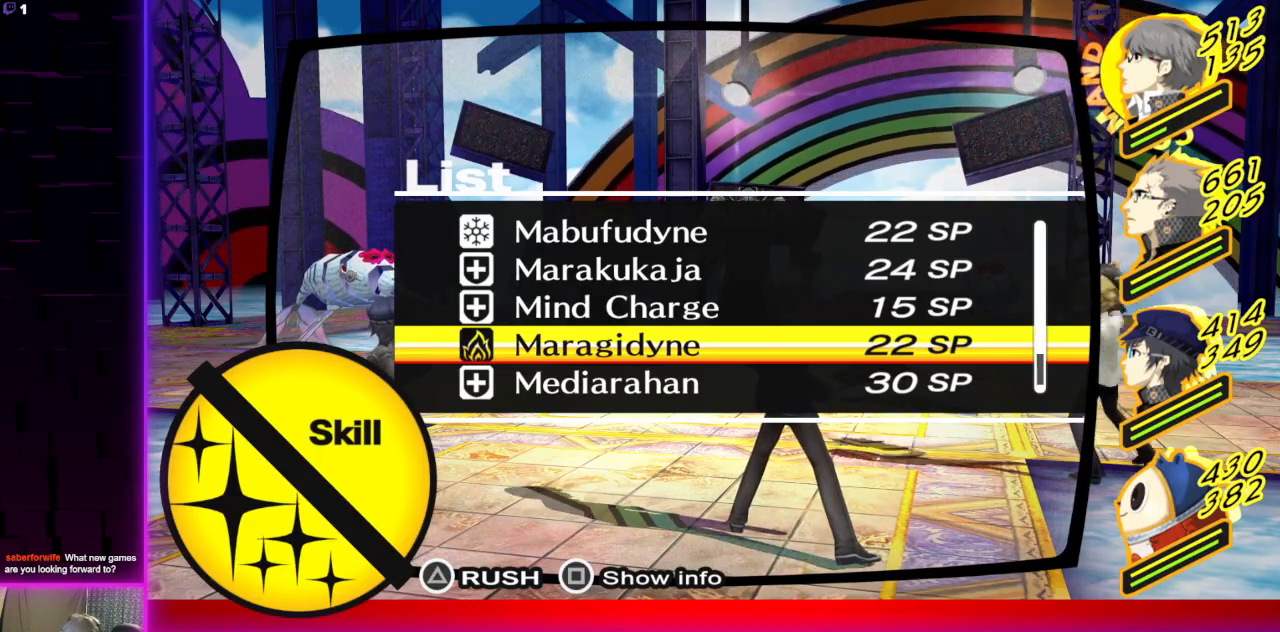
{"buttons": [], "left_stick": "center", "right_stick": "center", "events": []}
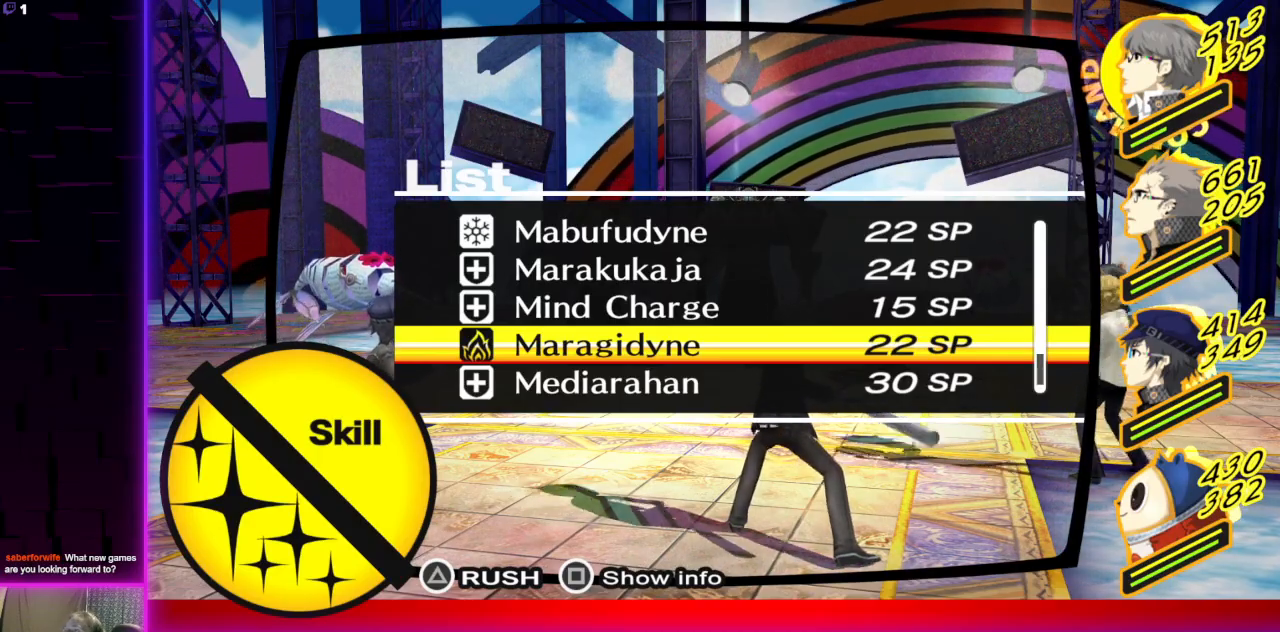
{"buttons": [], "left_stick": "center", "right_stick": "center", "events": []}
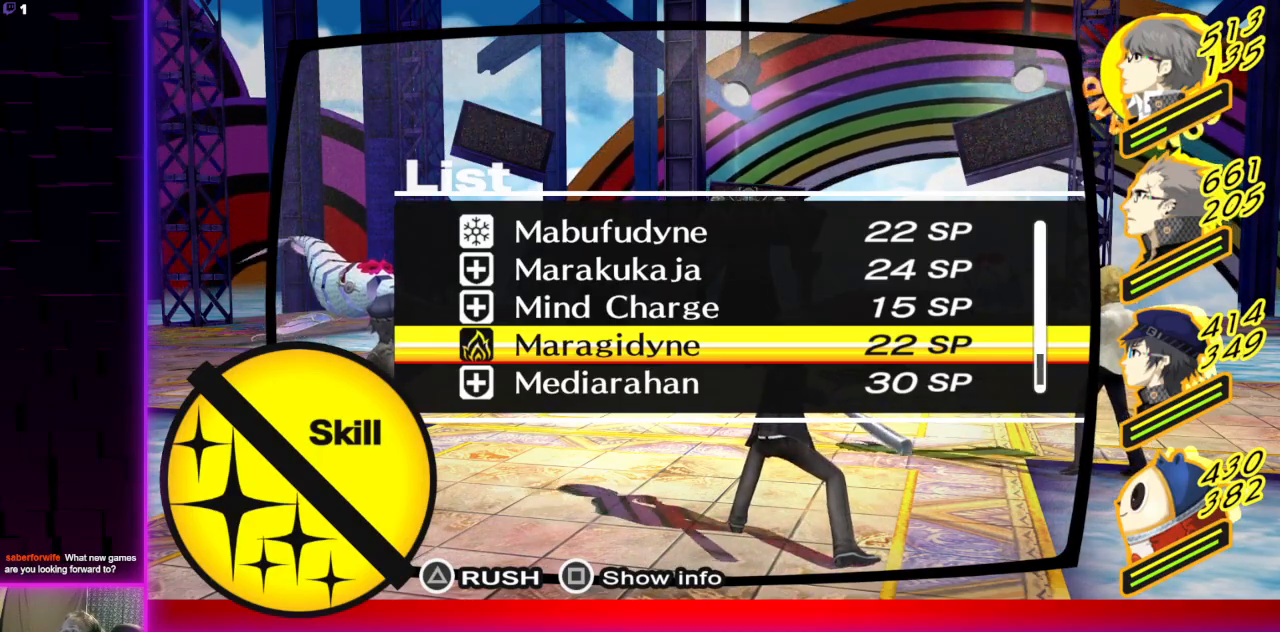
{"buttons": [], "left_stick": "center", "right_stick": "center", "events": []}
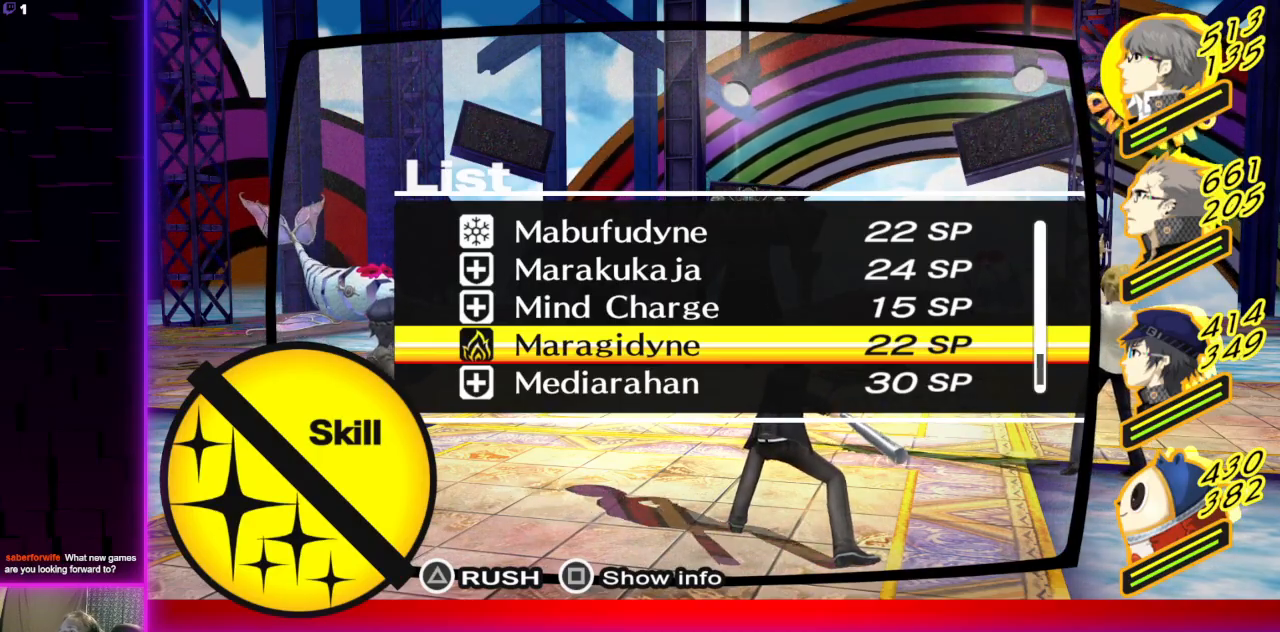
{"buttons": [], "left_stick": "center", "right_stick": "center", "events": []}
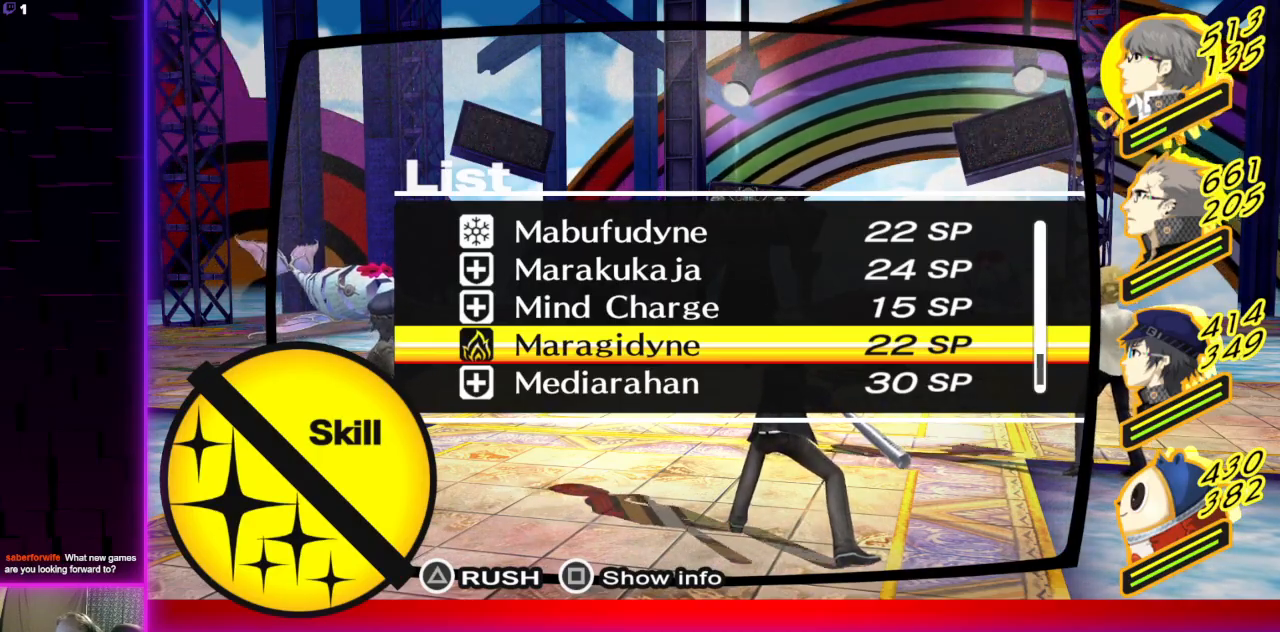
{"buttons": [], "left_stick": "center", "right_stick": "center", "events": []}
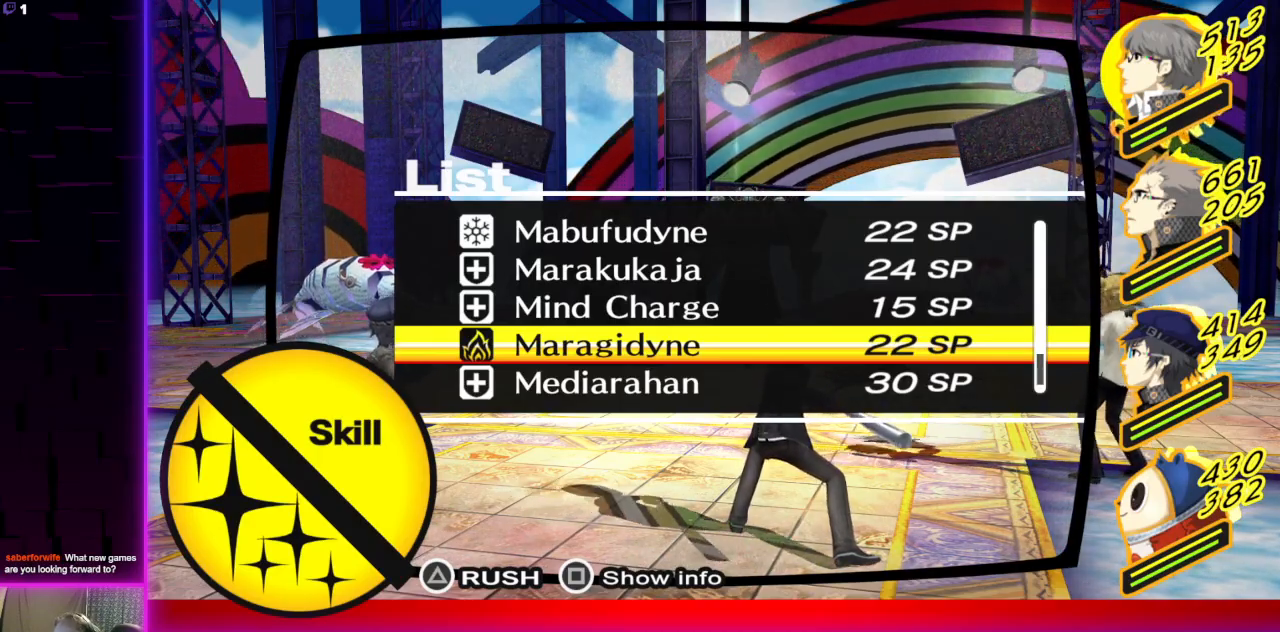
{"buttons": ["L1"], "left_stick": "center", "right_stick": "center", "events": [[267, "B", "down"], [400, "B", "up"], [400, "L1", "down"]]}
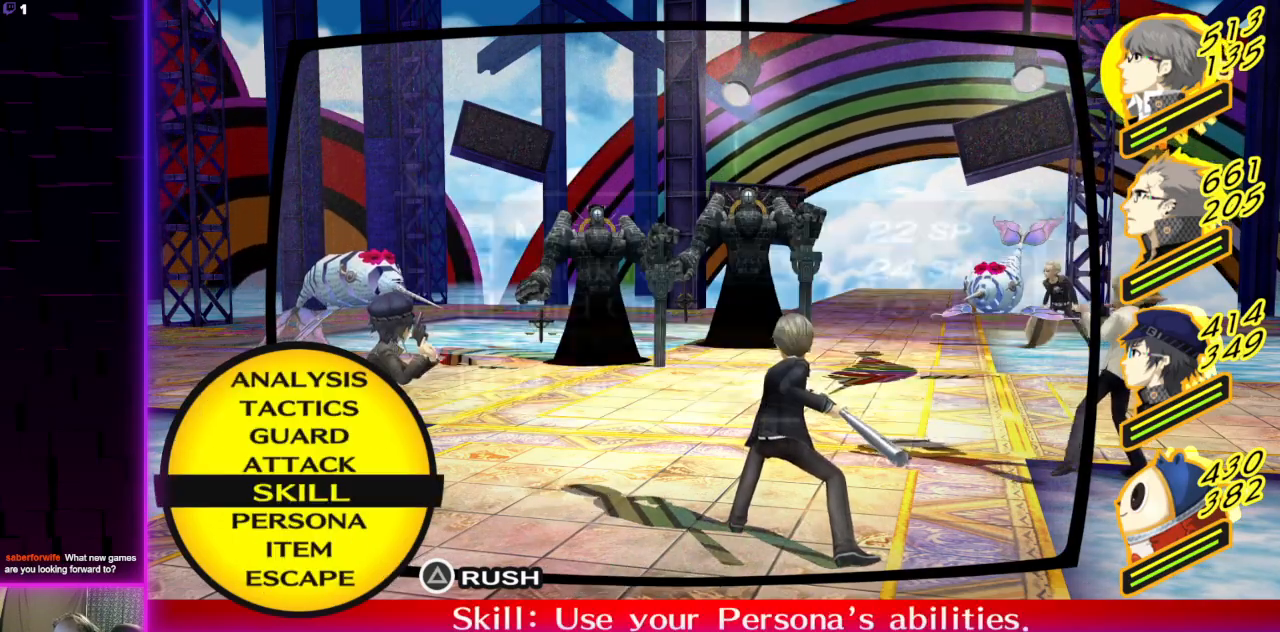
{"buttons": ["A"], "left_stick": "center", "right_stick": "center", "events": [[66, "L1", "up"], [200, "DPAD_RIGHT", "down"], [300, "DPAD_RIGHT", "up"], [400, "A", "down"]]}